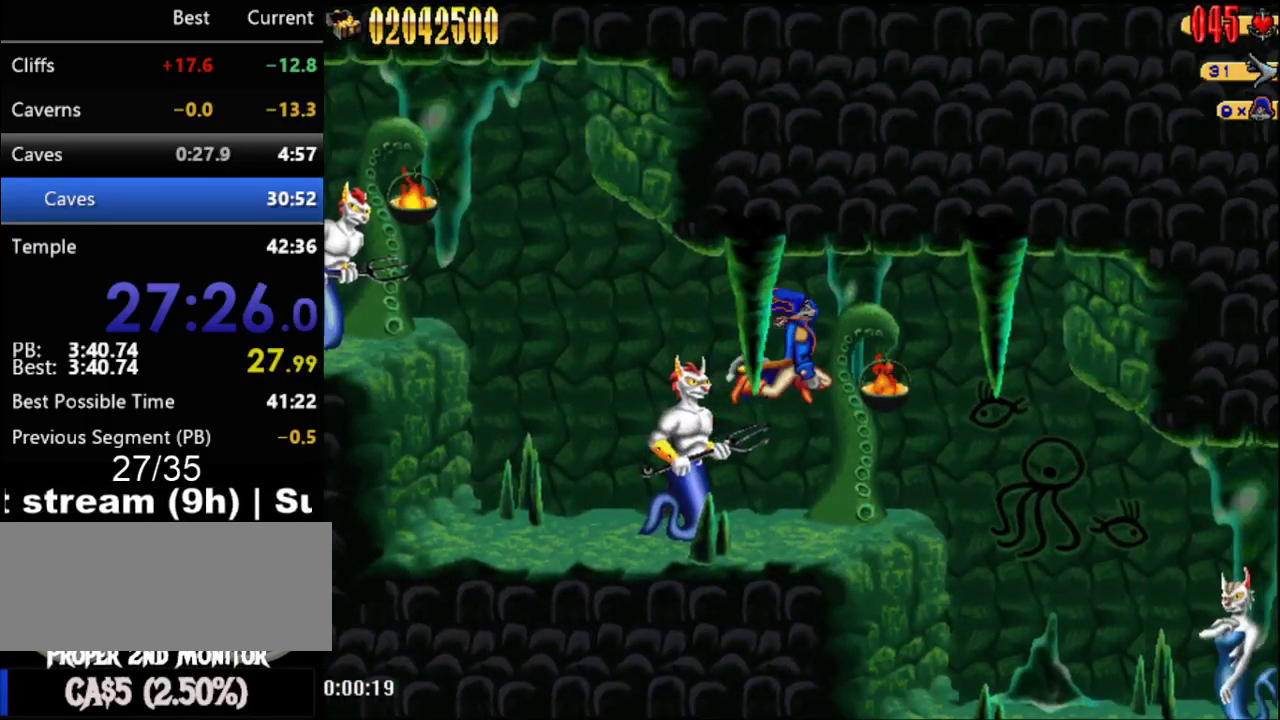
Gameplay with a controller (Nintendo layout); each line is a JSON object with the inputs held at the frame after it. "events" lists button and stick changes between this image and that frame as [ms after this image, input, new state], when the widget could be followed in between. Not read: DPAD_UP L1 L3 R3.
{"buttons": ["DPAD_RIGHT"], "events": []}
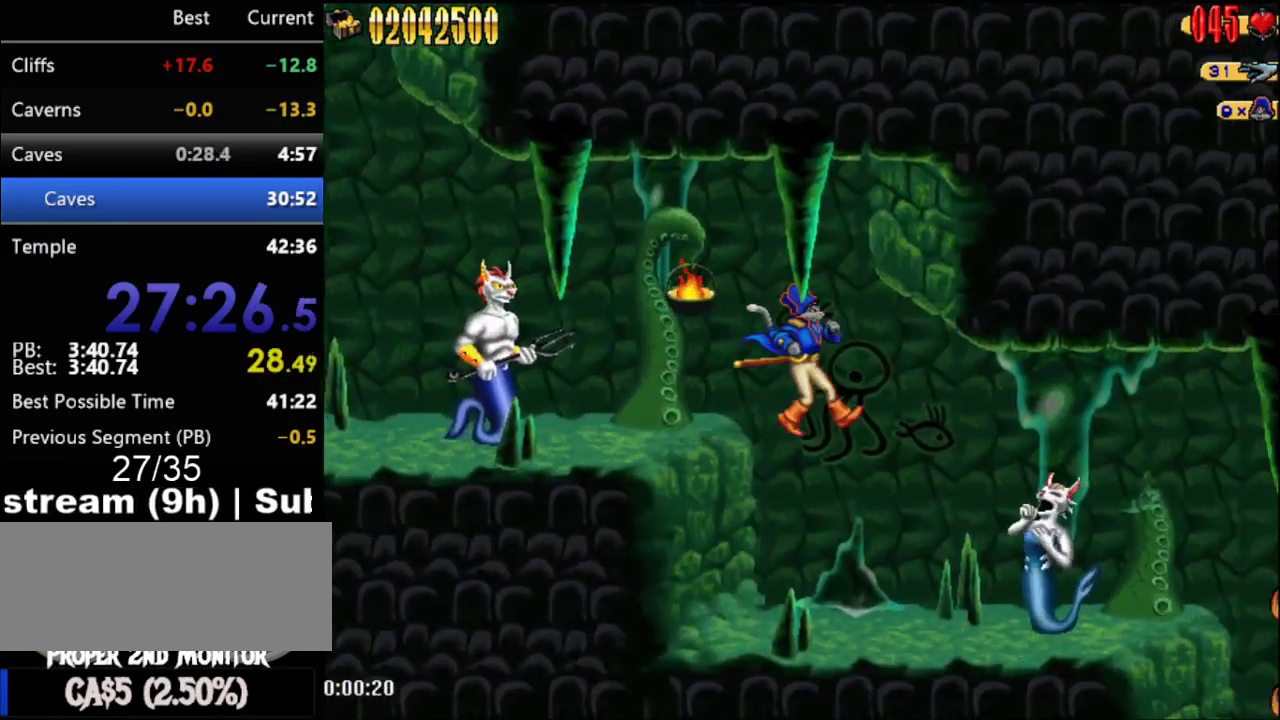
{"buttons": ["B", "DPAD_RIGHT"], "events": [[117, "B", "down"], [217, "B", "up"], [333, "A", "down"], [400, "A", "up"], [500, "B", "down"]]}
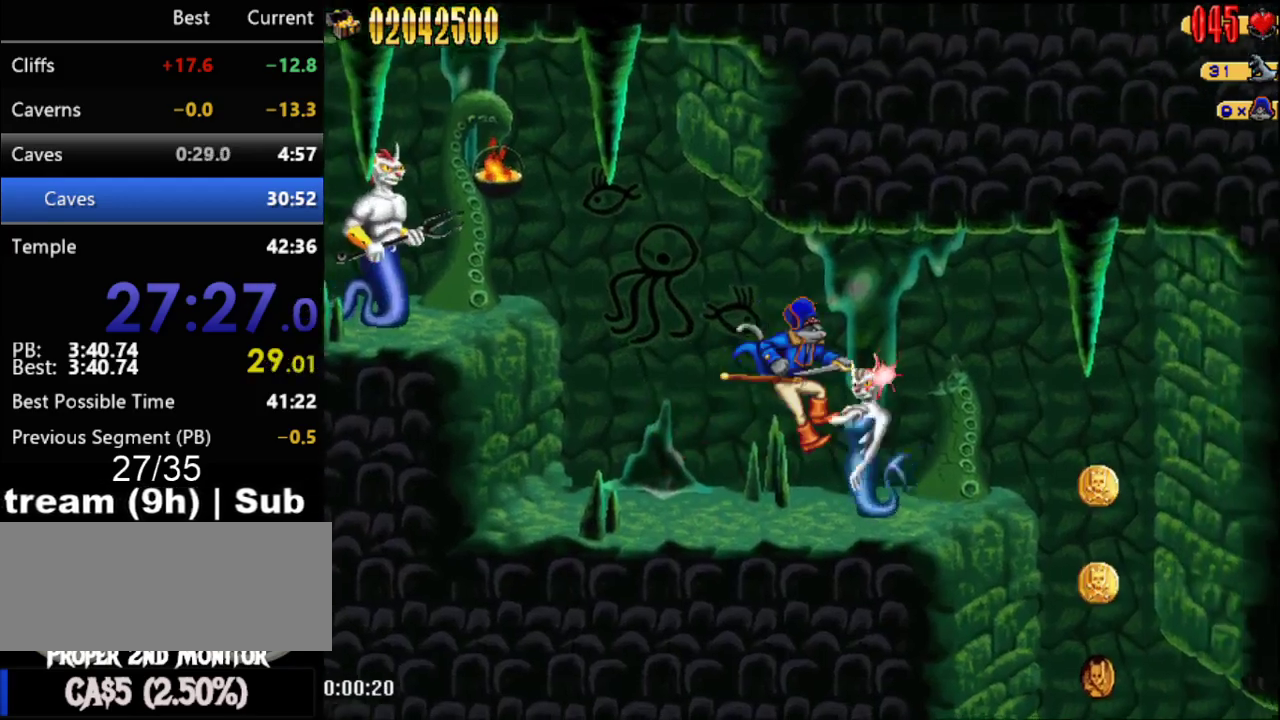
{"buttons": ["DPAD_RIGHT"], "events": [[17, "B", "up"]]}
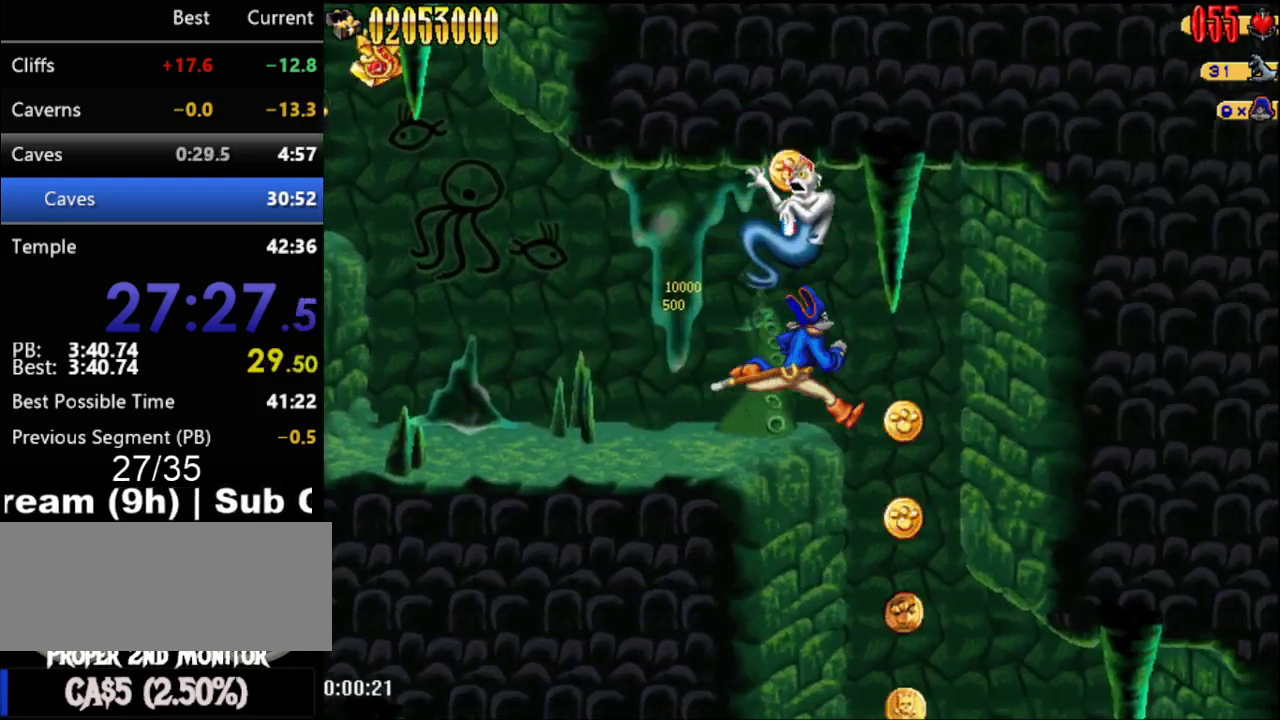
{"buttons": [], "events": [[400, "DPAD_RIGHT", "up"]]}
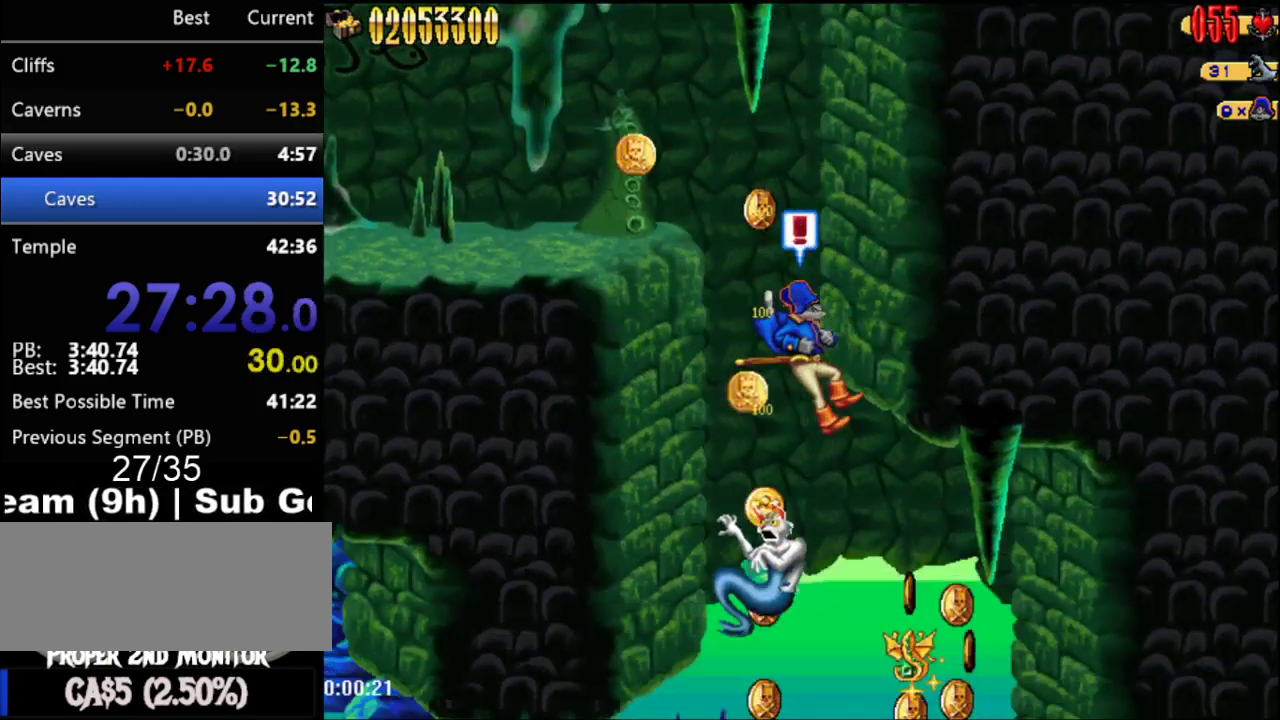
{"buttons": ["DPAD_RIGHT"], "events": [[300, "DPAD_RIGHT", "down"]]}
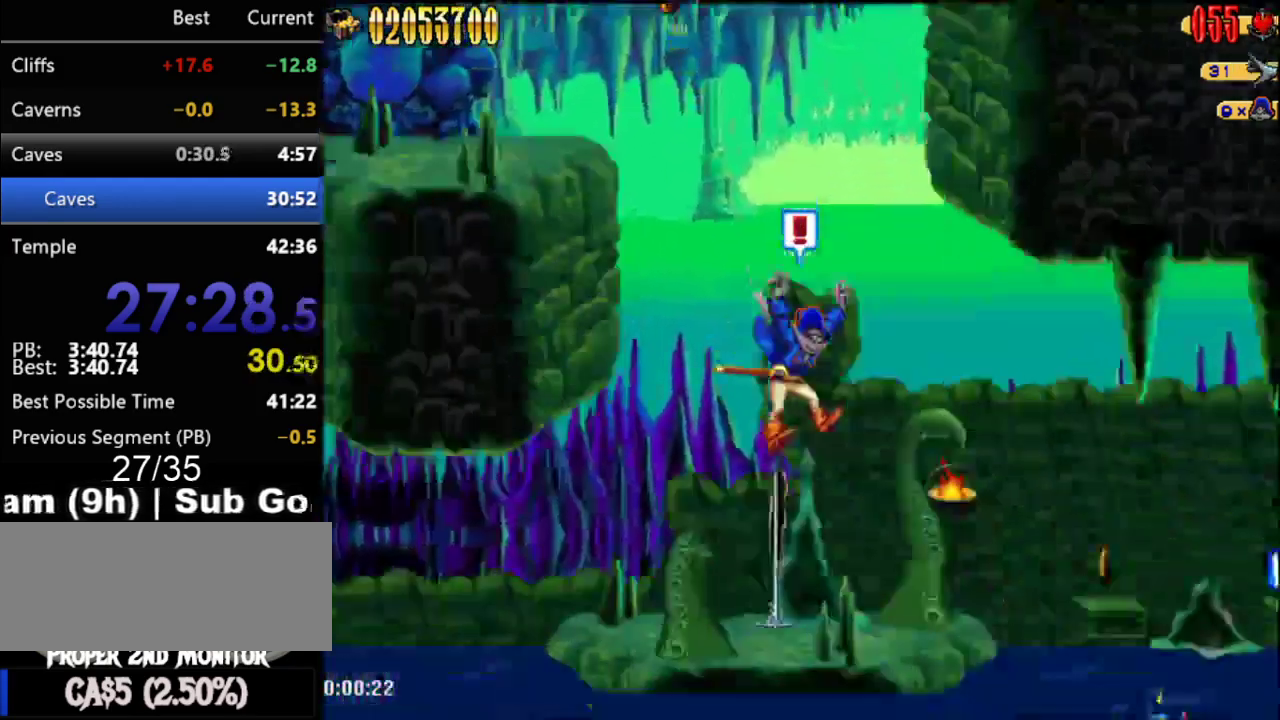
{"buttons": ["B", "DPAD_DOWN"], "events": [[367, "DPAD_RIGHT", "up"], [433, "B", "down"], [433, "DPAD_DOWN", "down"]]}
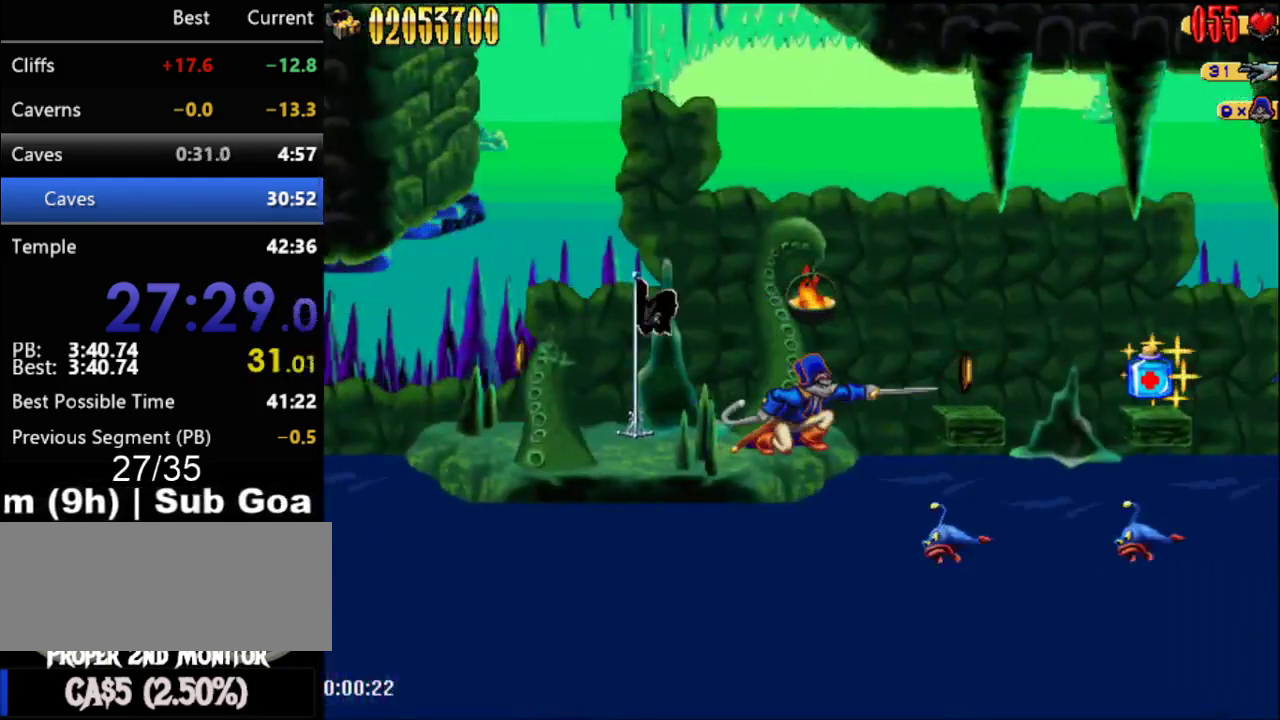
{"buttons": [], "events": [[183, "B", "up"], [183, "DPAD_DOWN", "up"], [333, "DPAD_DOWN", "down"], [433, "DPAD_DOWN", "up"]]}
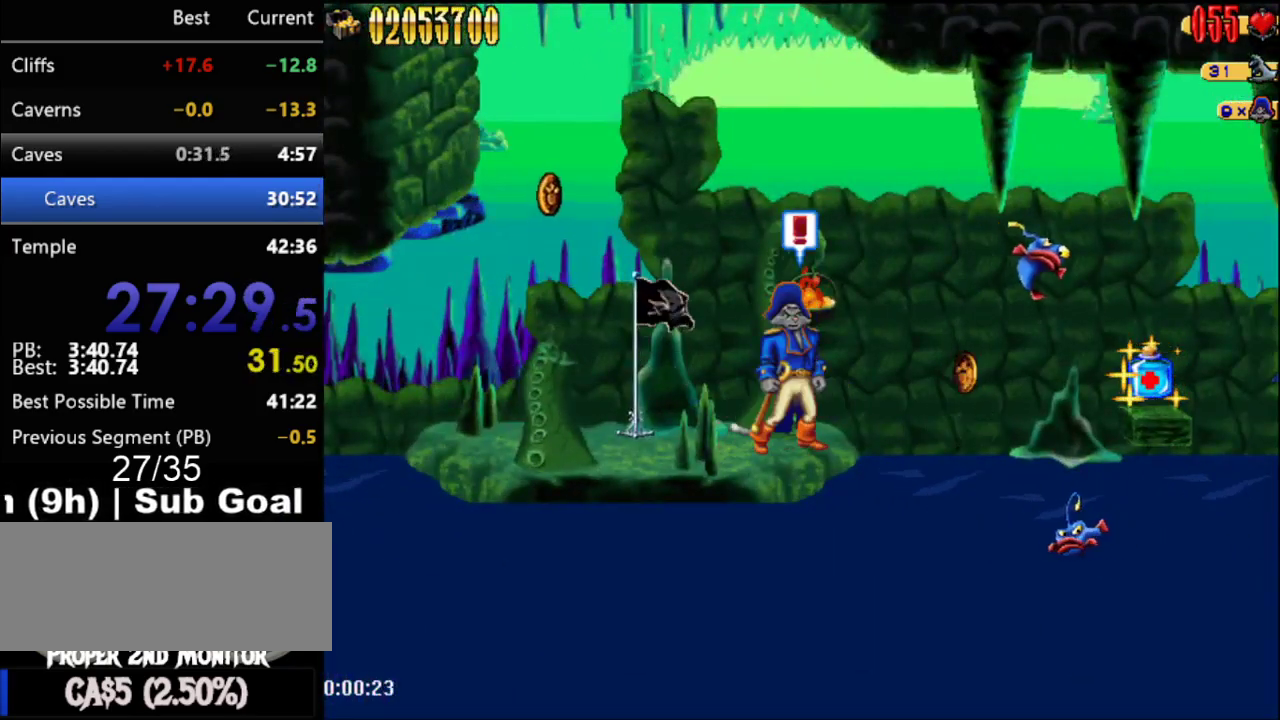
{"buttons": ["DPAD_DOWN"], "events": [[17, "DPAD_RIGHT", "down"], [117, "DPAD_DOWN", "down"], [117, "DPAD_RIGHT", "up"]]}
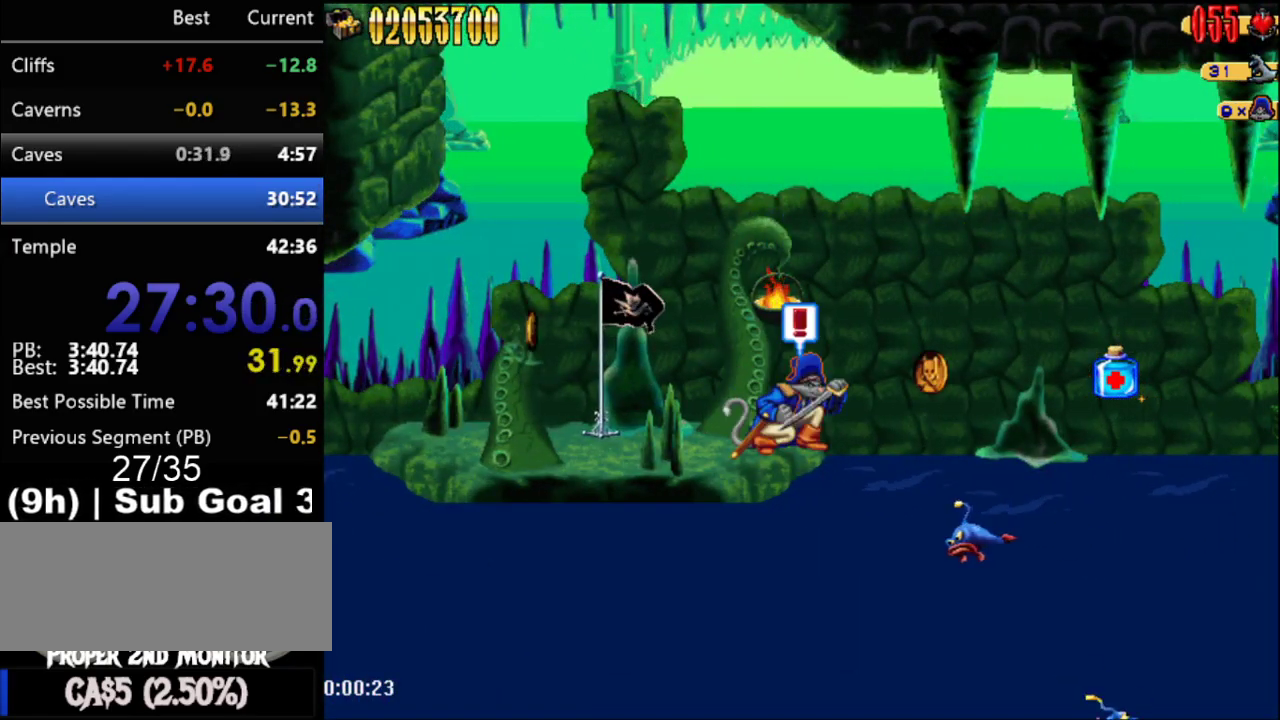
{"buttons": [], "events": [[183, "B", "down"], [433, "B", "up"], [500, "DPAD_DOWN", "up"]]}
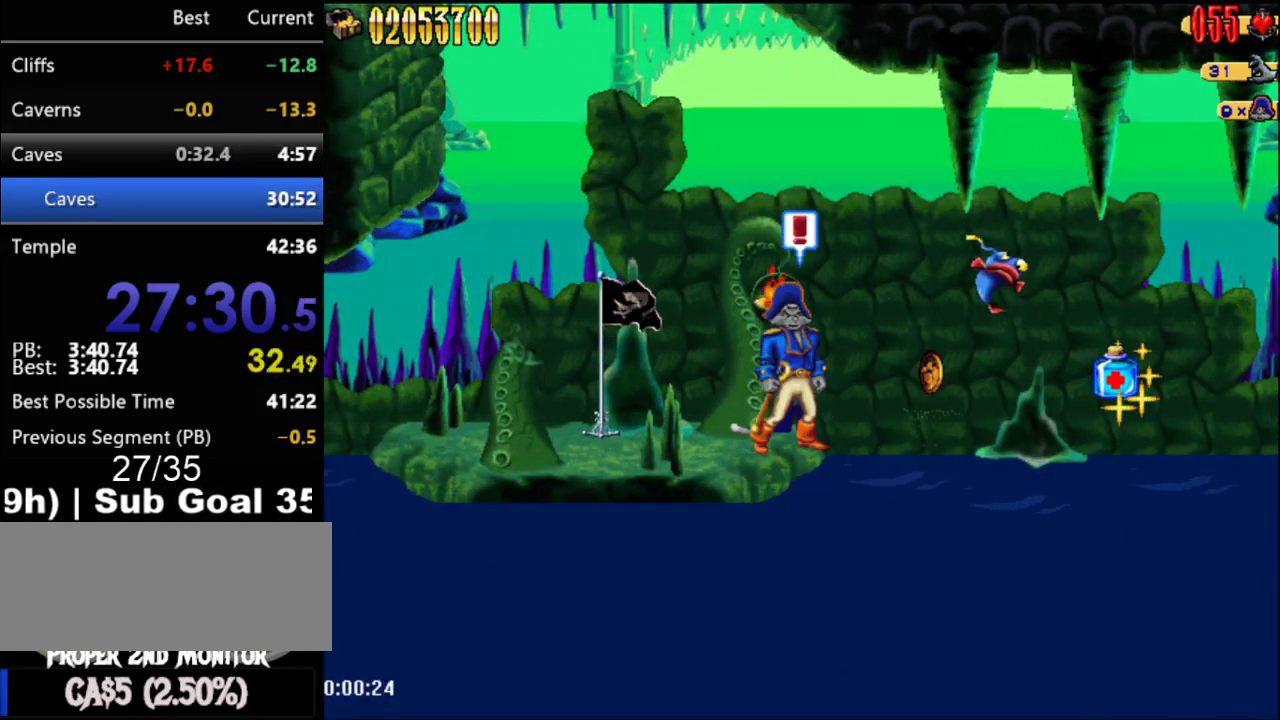
{"buttons": ["DPAD_RIGHT"], "events": [[83, "A", "down"], [217, "A", "up"], [217, "DPAD_RIGHT", "down"]]}
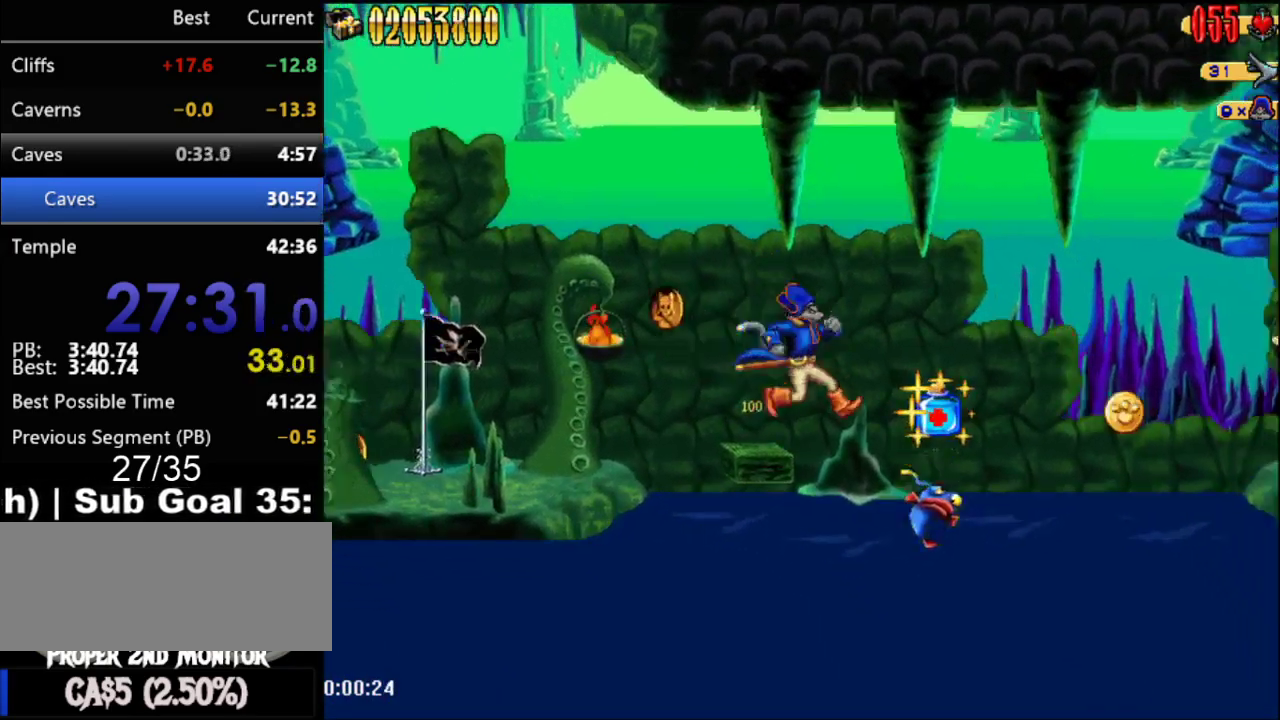
{"buttons": ["A", "DPAD_RIGHT"], "events": [[33, "A", "down"], [150, "A", "up"], [467, "A", "down"]]}
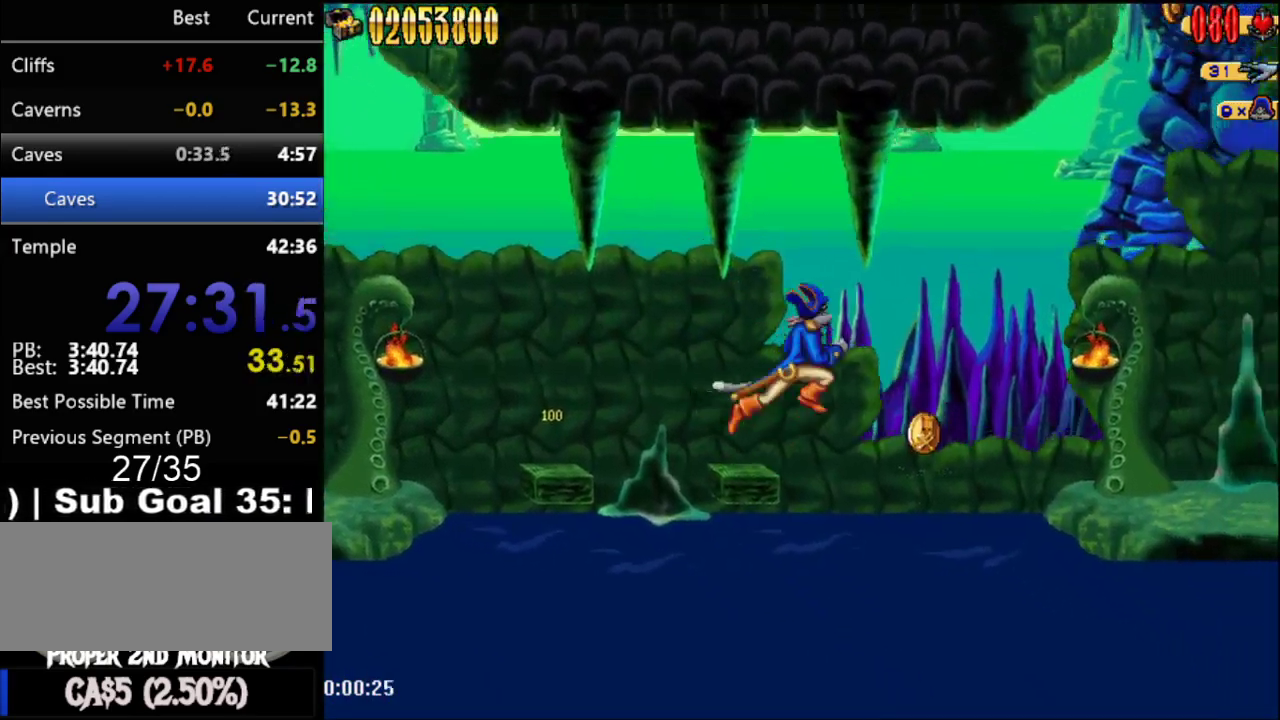
{"buttons": ["A", "DPAD_RIGHT"], "events": [[83, "A", "up"], [433, "A", "down"]]}
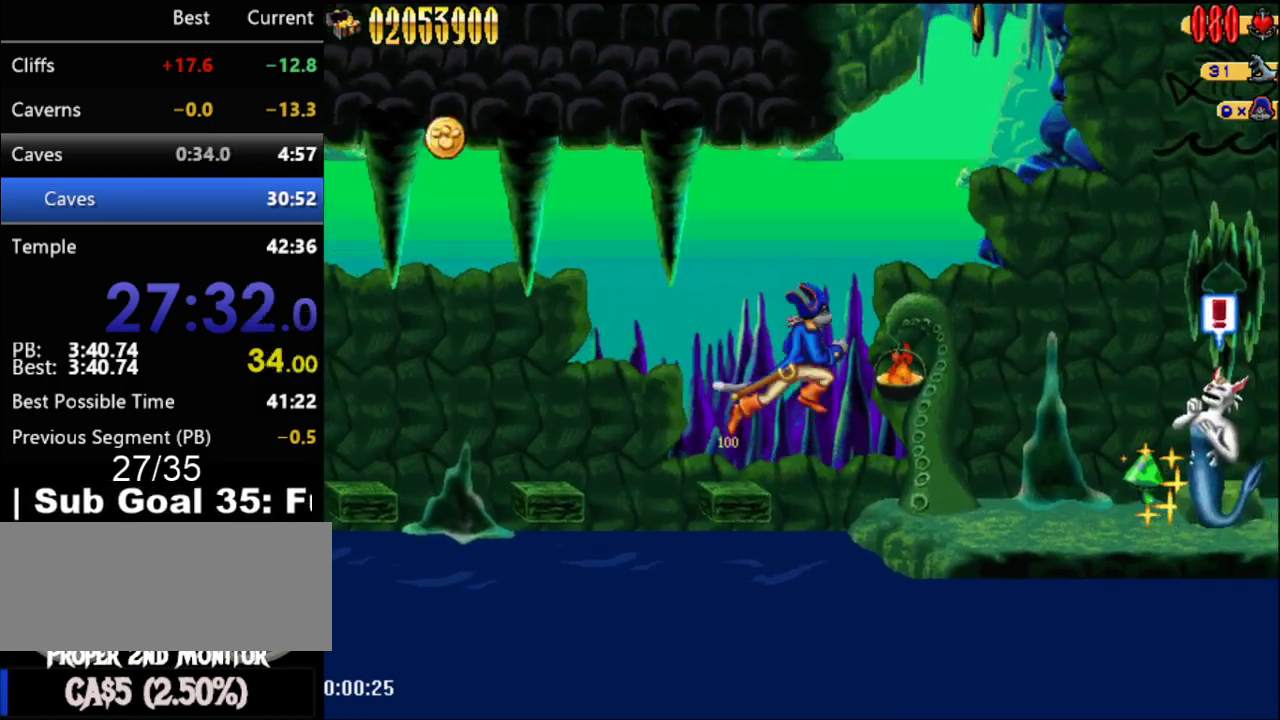
{"buttons": ["DPAD_RIGHT"], "events": [[50, "A", "up"]]}
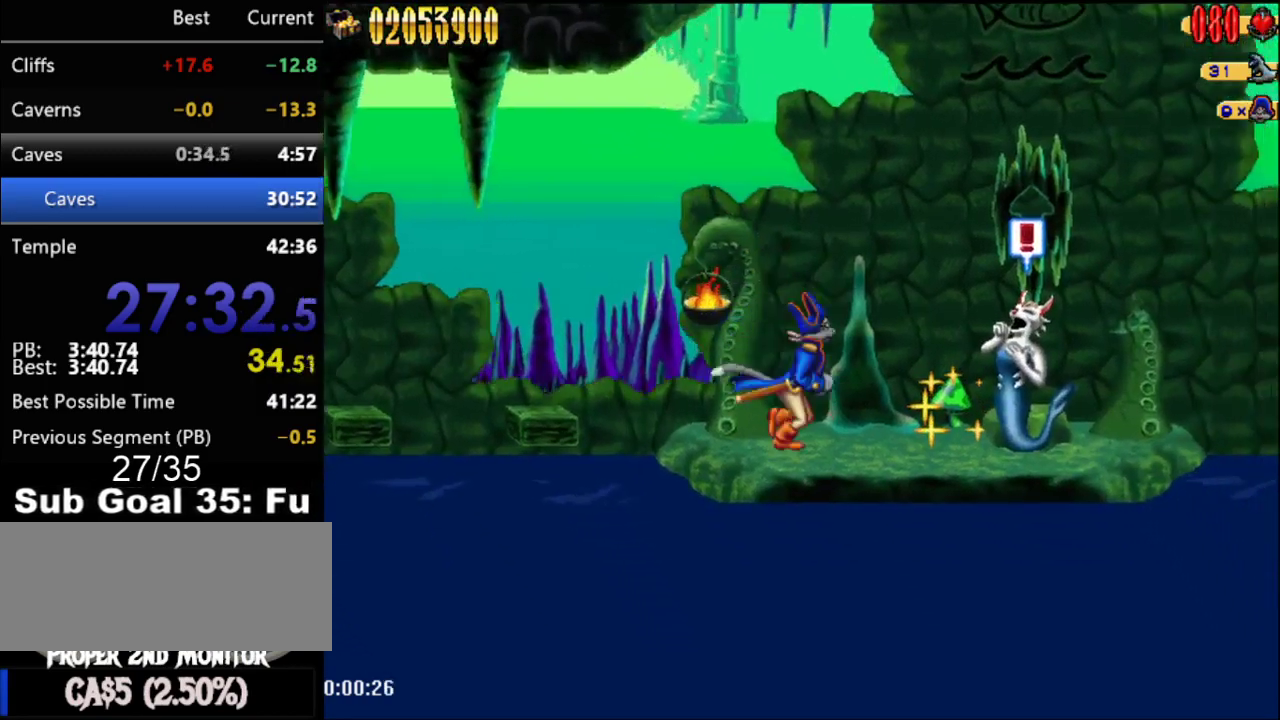
{"buttons": ["DPAD_RIGHT"], "events": [[117, "A", "down"], [250, "A", "up"], [317, "B", "down"], [433, "B", "up"]]}
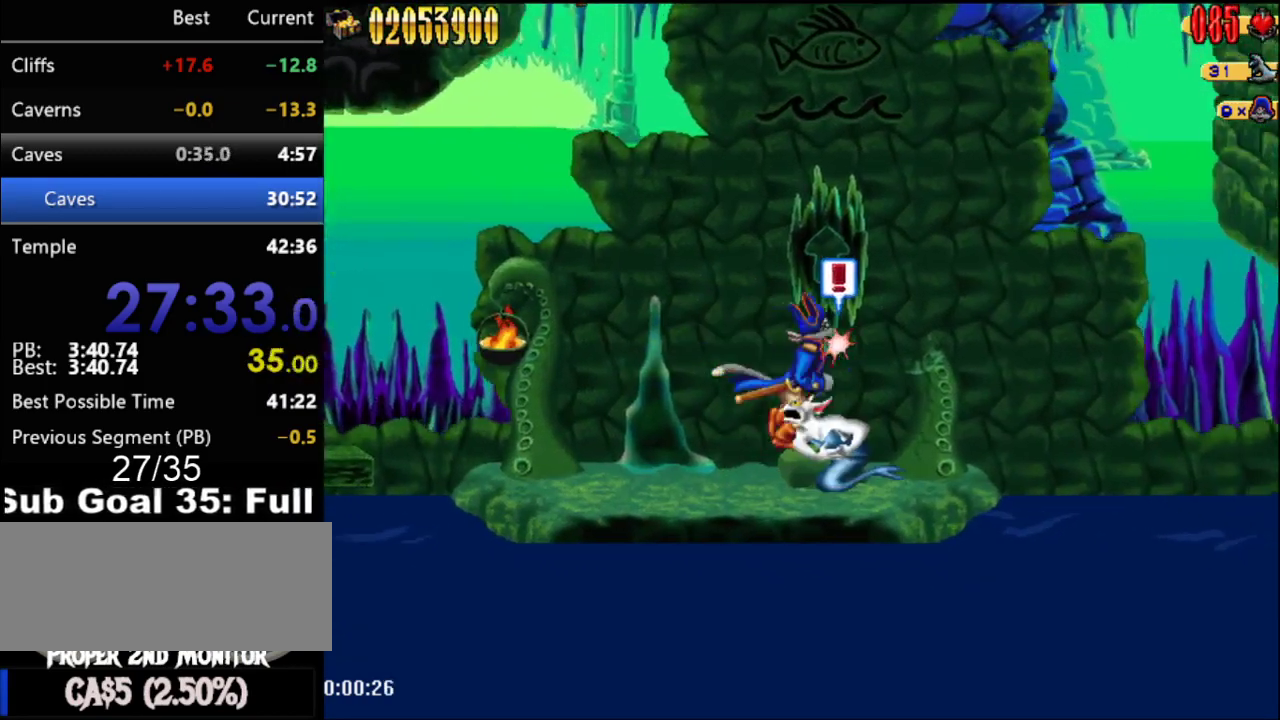
{"buttons": ["DPAD_RIGHT"], "events": [[50, "DPAD_RIGHT", "up"], [150, "B", "down"], [233, "B", "up"], [433, "DPAD_RIGHT", "down"]]}
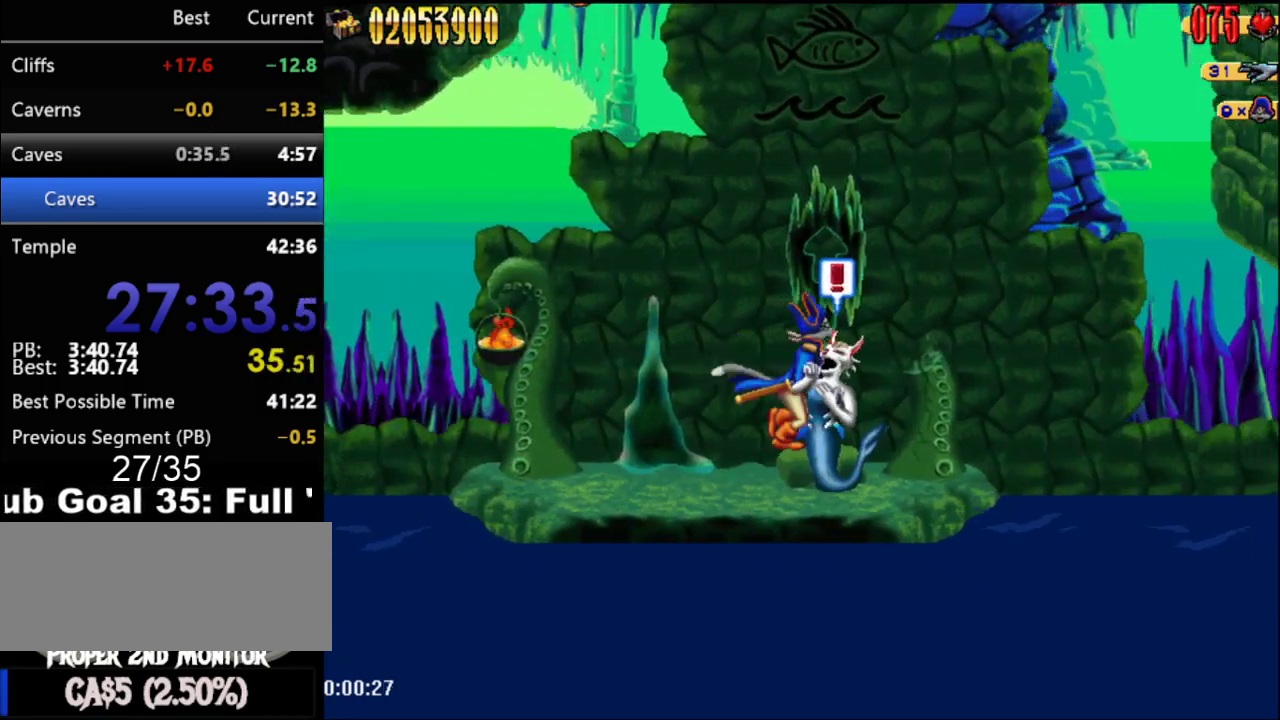
{"buttons": [], "events": [[17, "B", "down"], [17, "DPAD_RIGHT", "up"], [117, "B", "up"], [433, "DPAD_RIGHT", "down"], [483, "DPAD_RIGHT", "up"]]}
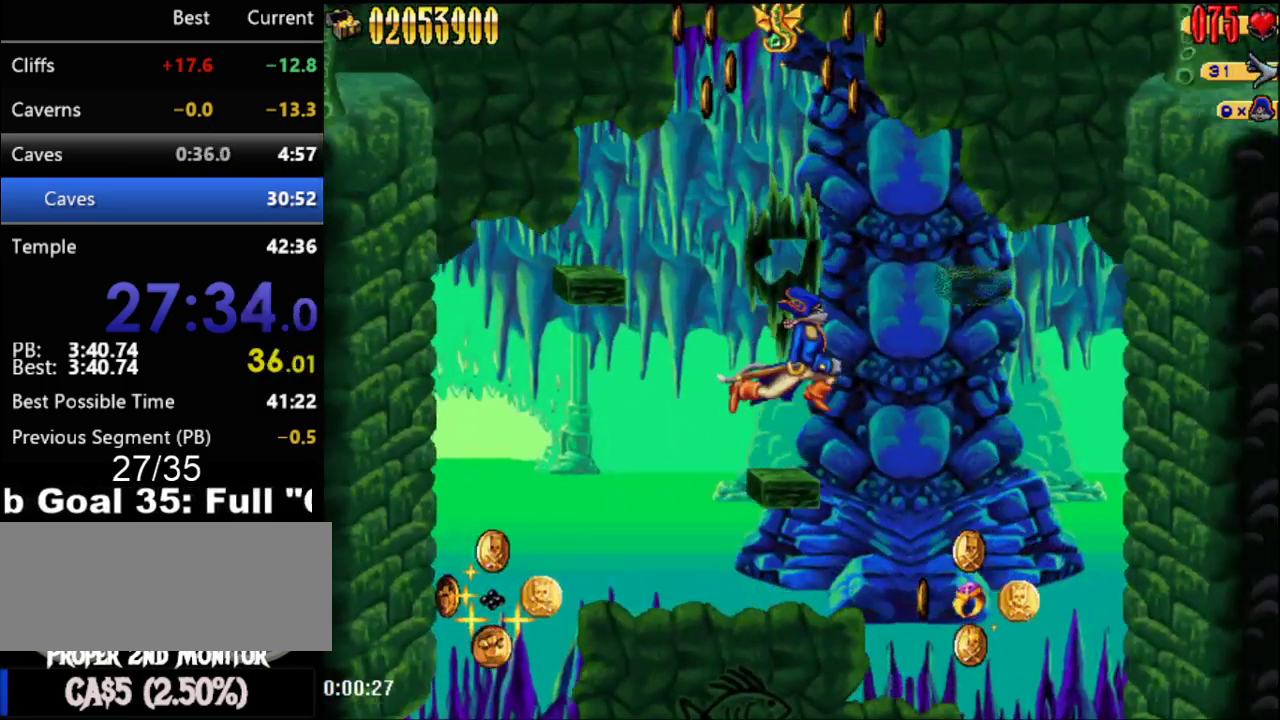
{"buttons": ["A"], "events": [[283, "DPAD_RIGHT", "down"], [300, "A", "down"], [333, "DPAD_RIGHT", "up"]]}
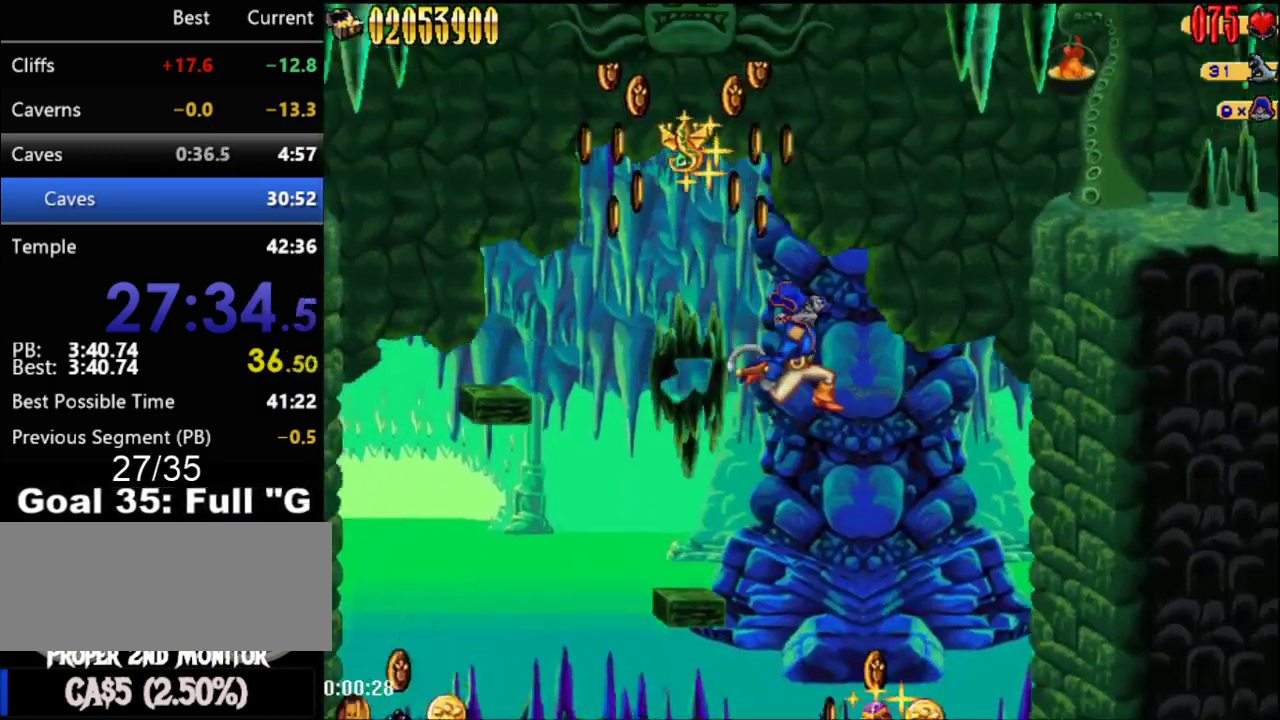
{"buttons": [], "events": [[150, "DPAD_RIGHT", "down"], [217, "DPAD_RIGHT", "up"], [250, "A", "up"]]}
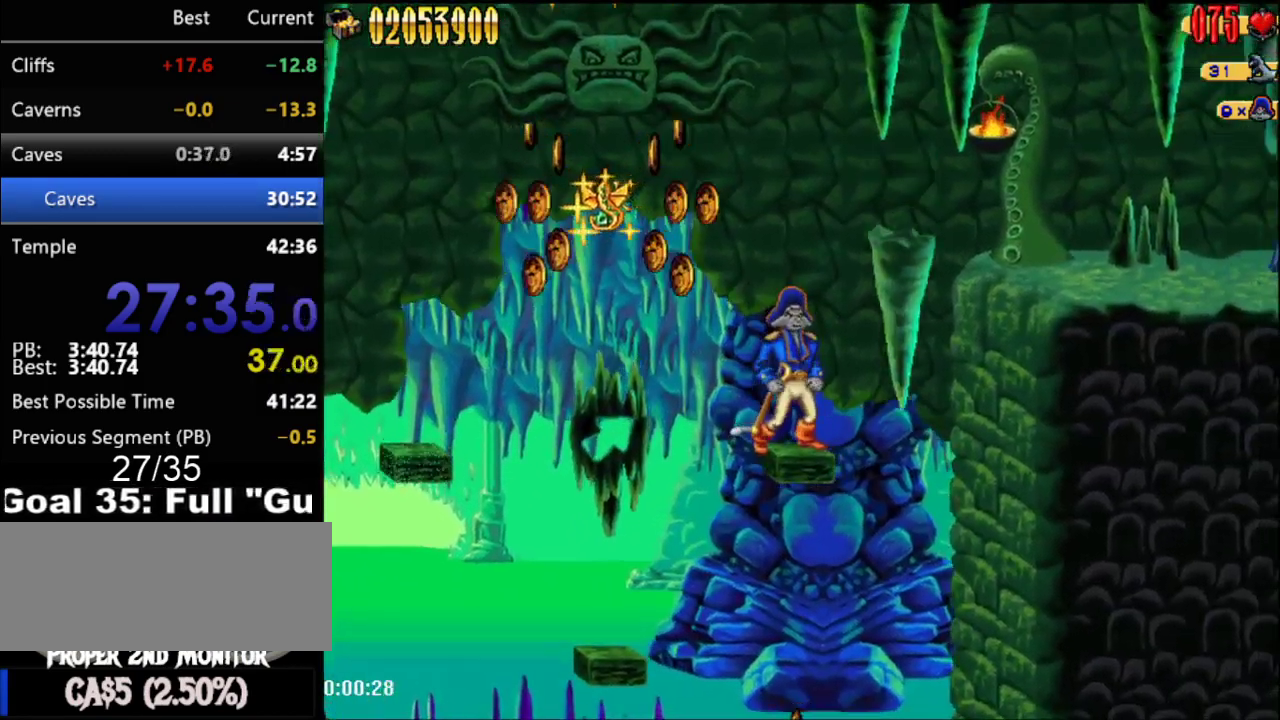
{"buttons": [], "events": [[83, "A", "down"], [333, "X", "down"], [433, "X", "up"], [483, "A", "up"]]}
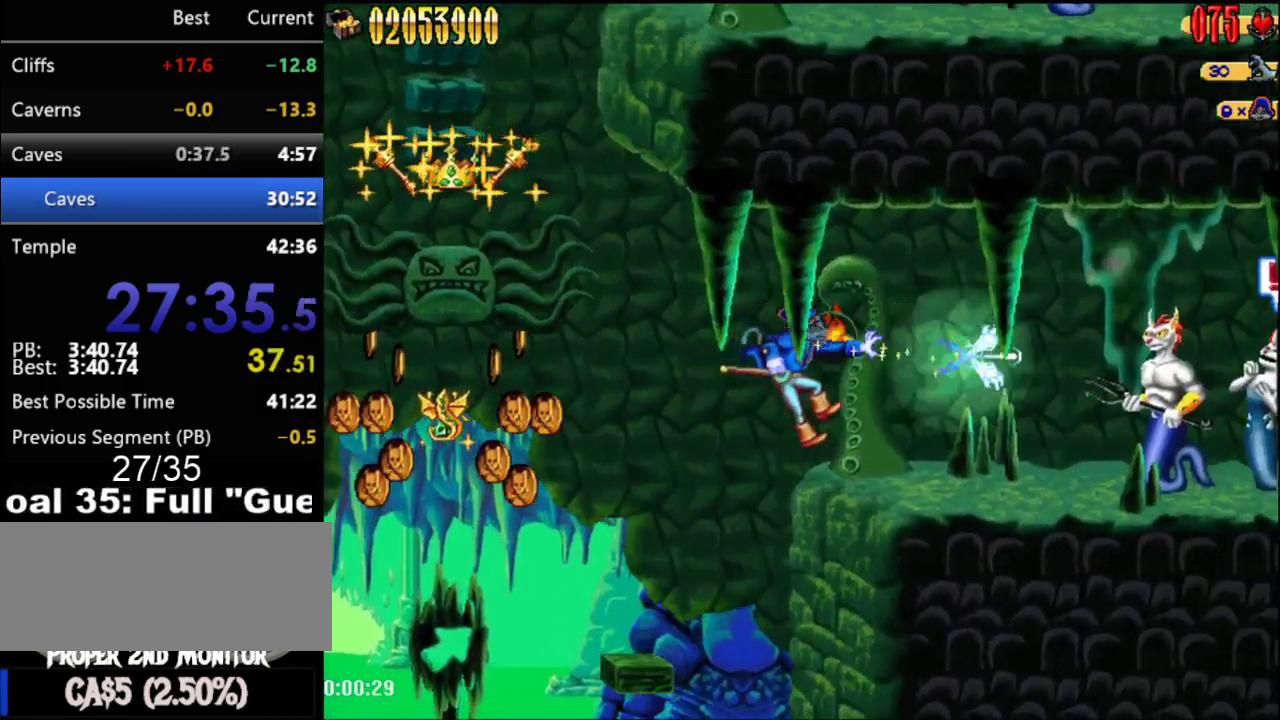
{"buttons": ["DPAD_RIGHT"], "events": [[250, "DPAD_RIGHT", "down"]]}
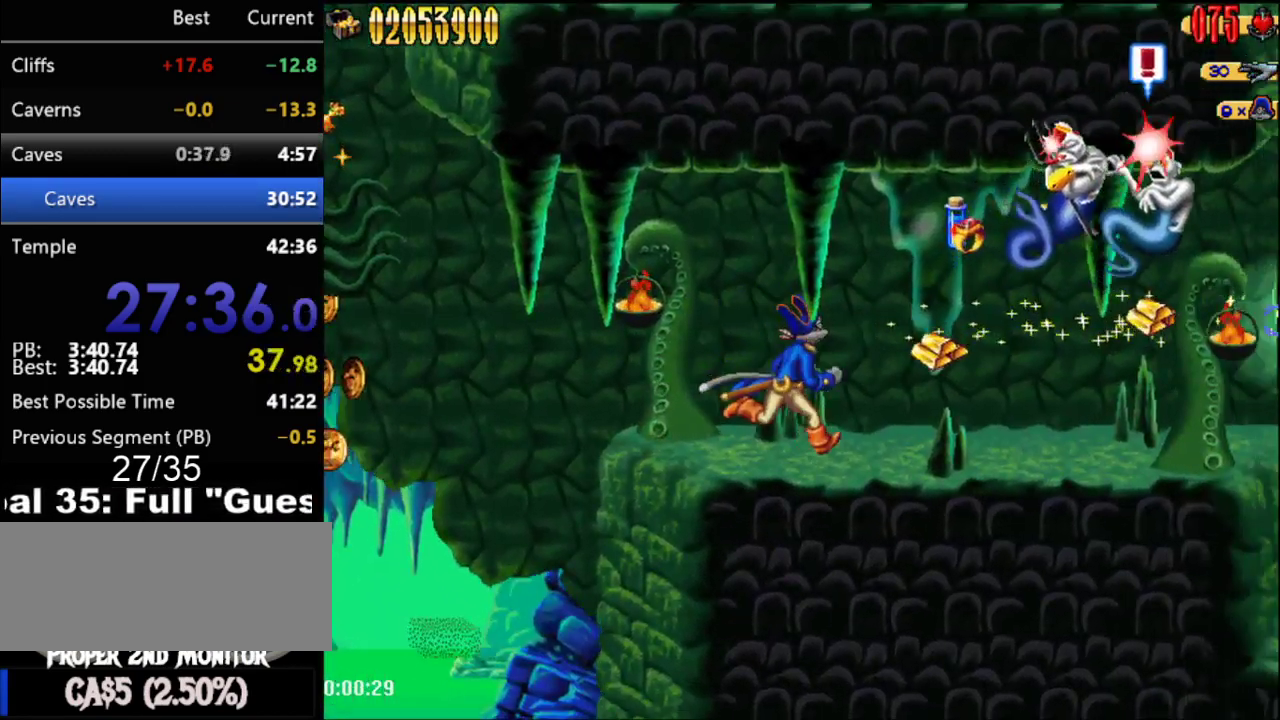
{"buttons": ["DPAD_RIGHT"], "events": []}
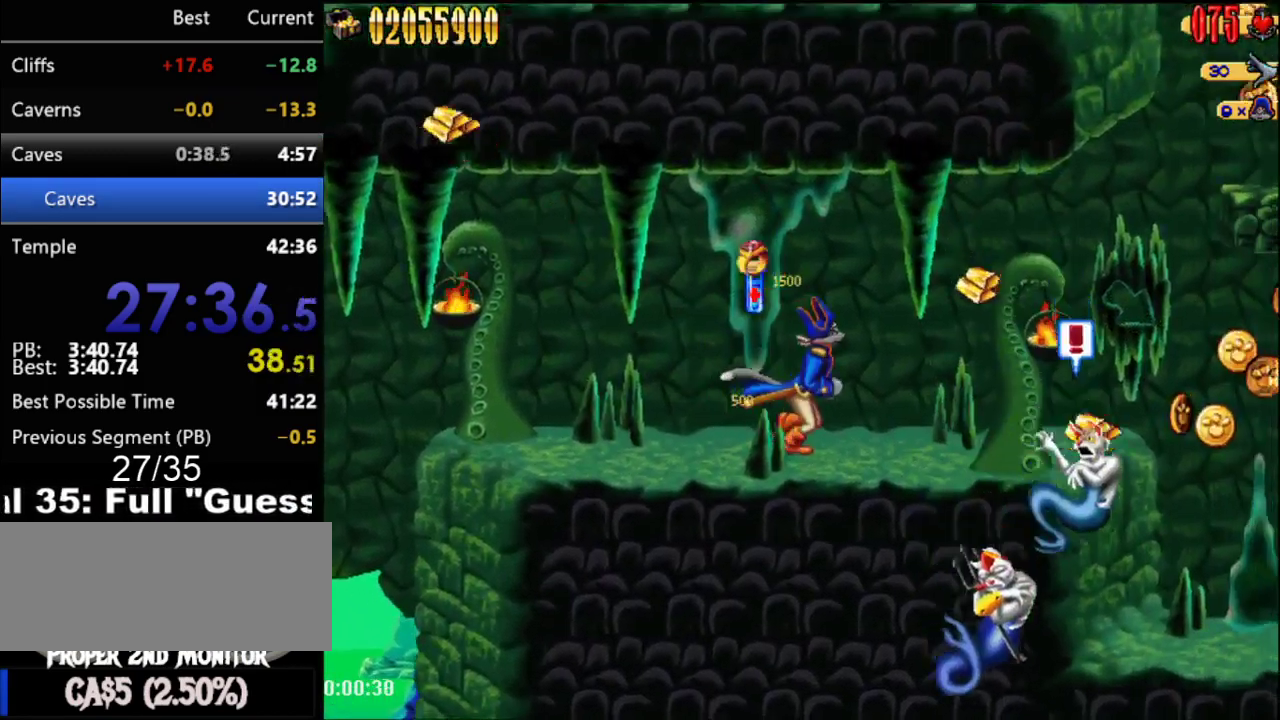
{"buttons": ["DPAD_RIGHT"], "events": []}
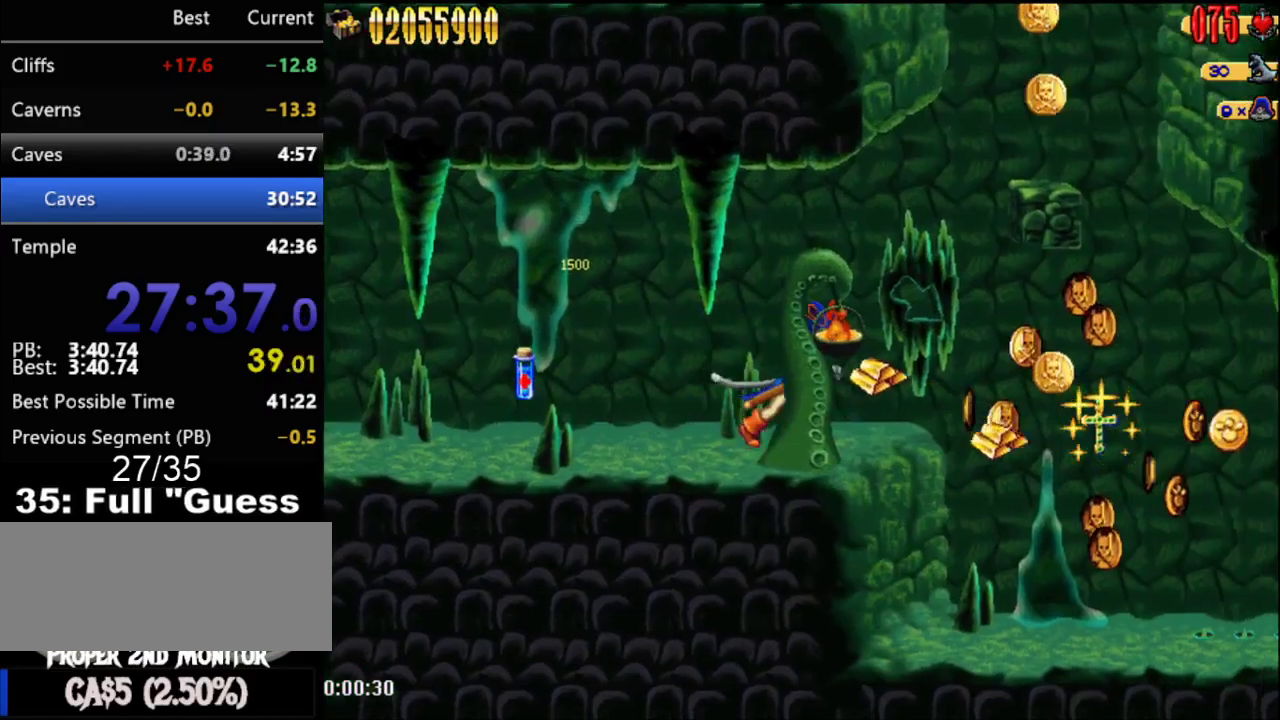
{"buttons": ["DPAD_RIGHT"], "events": []}
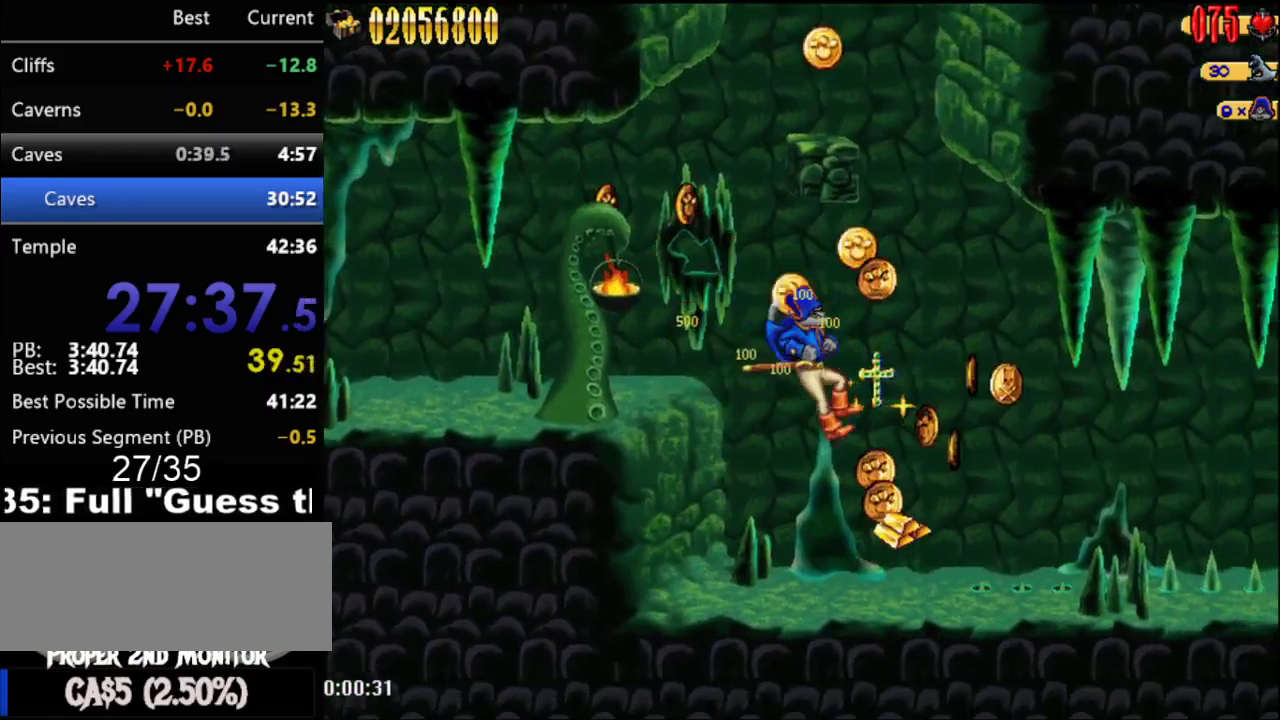
{"buttons": ["A", "DPAD_RIGHT"], "events": [[400, "A", "down"]]}
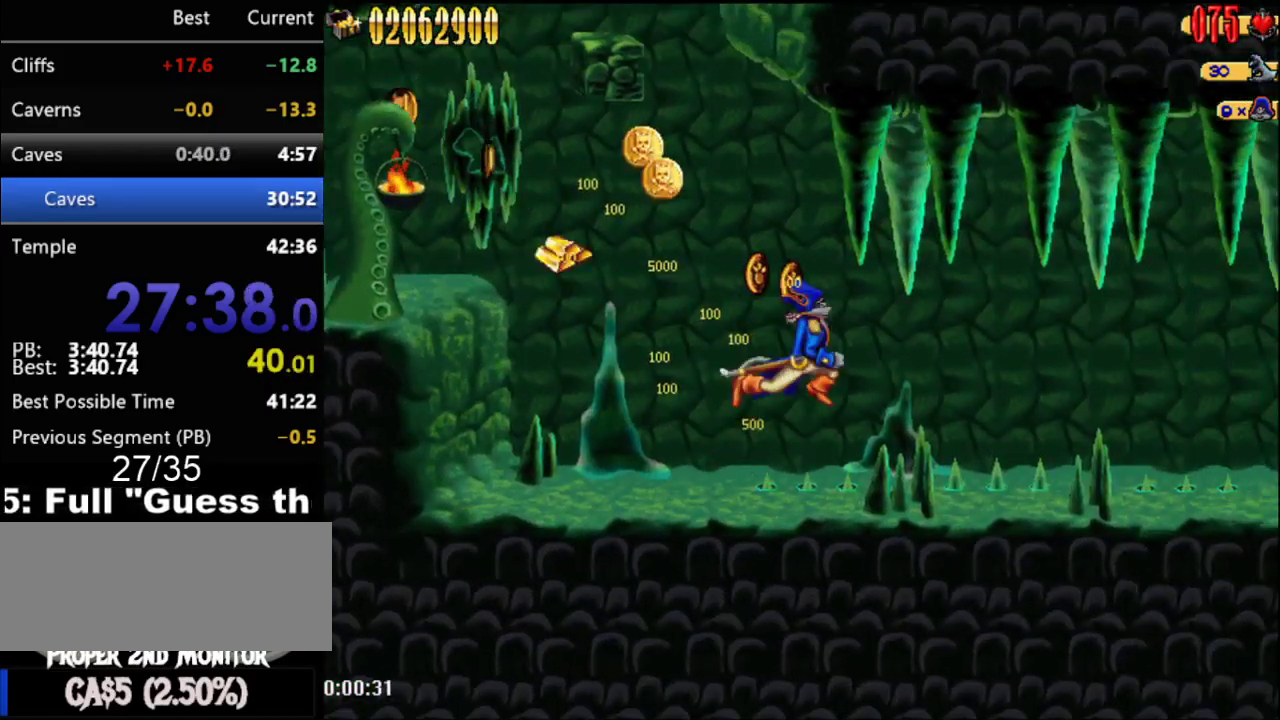
{"buttons": ["DPAD_RIGHT"], "events": [[67, "A", "up"]]}
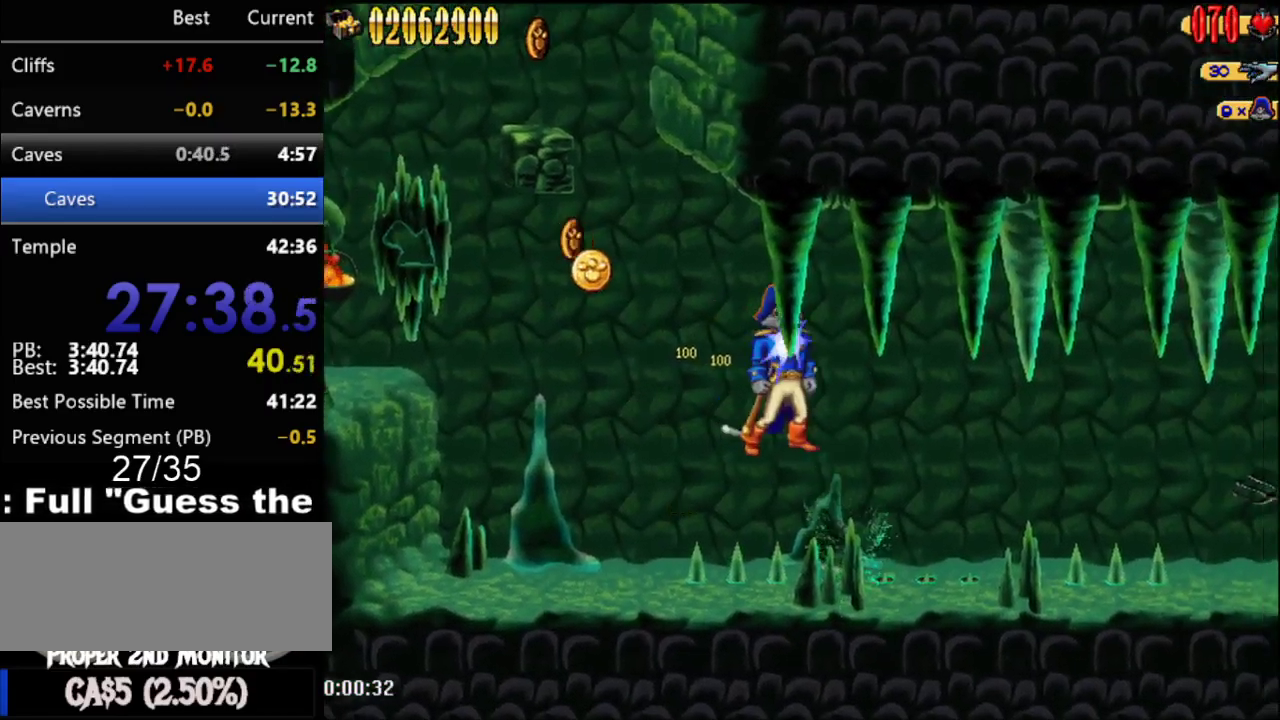
{"buttons": ["DPAD_RIGHT"], "events": [[367, "A", "down"], [500, "A", "up"]]}
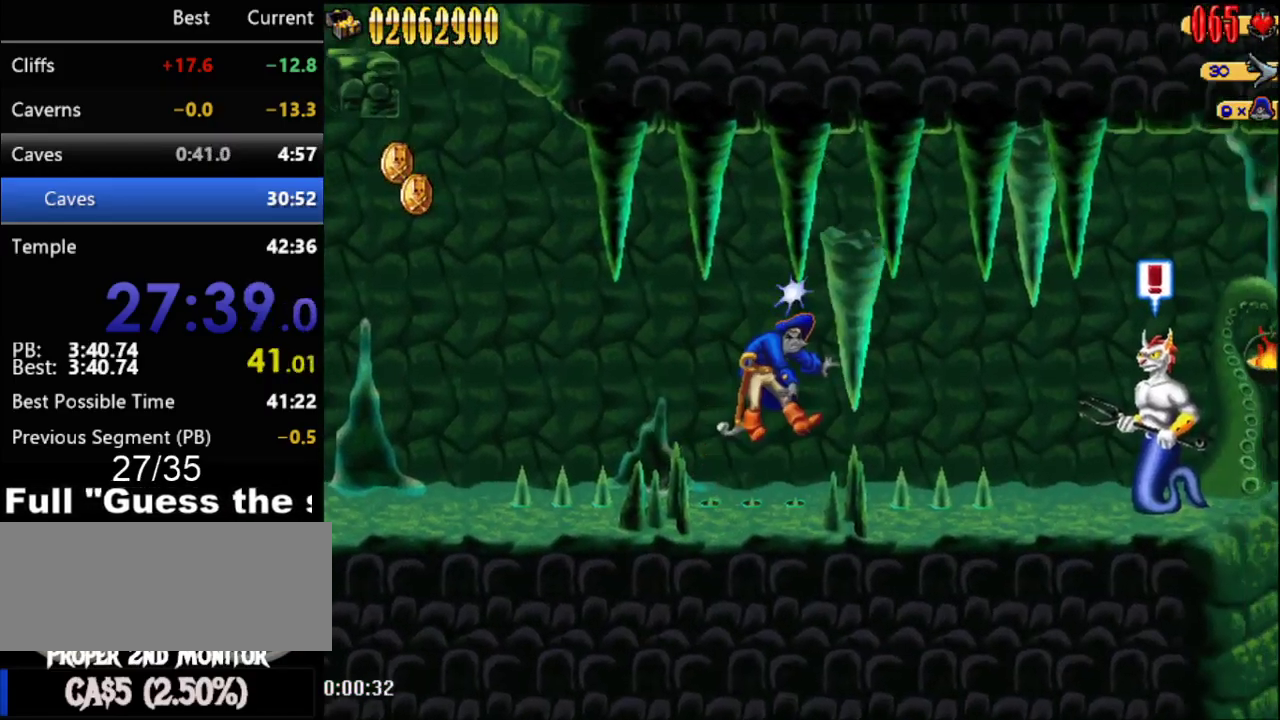
{"buttons": ["DPAD_RIGHT"], "events": []}
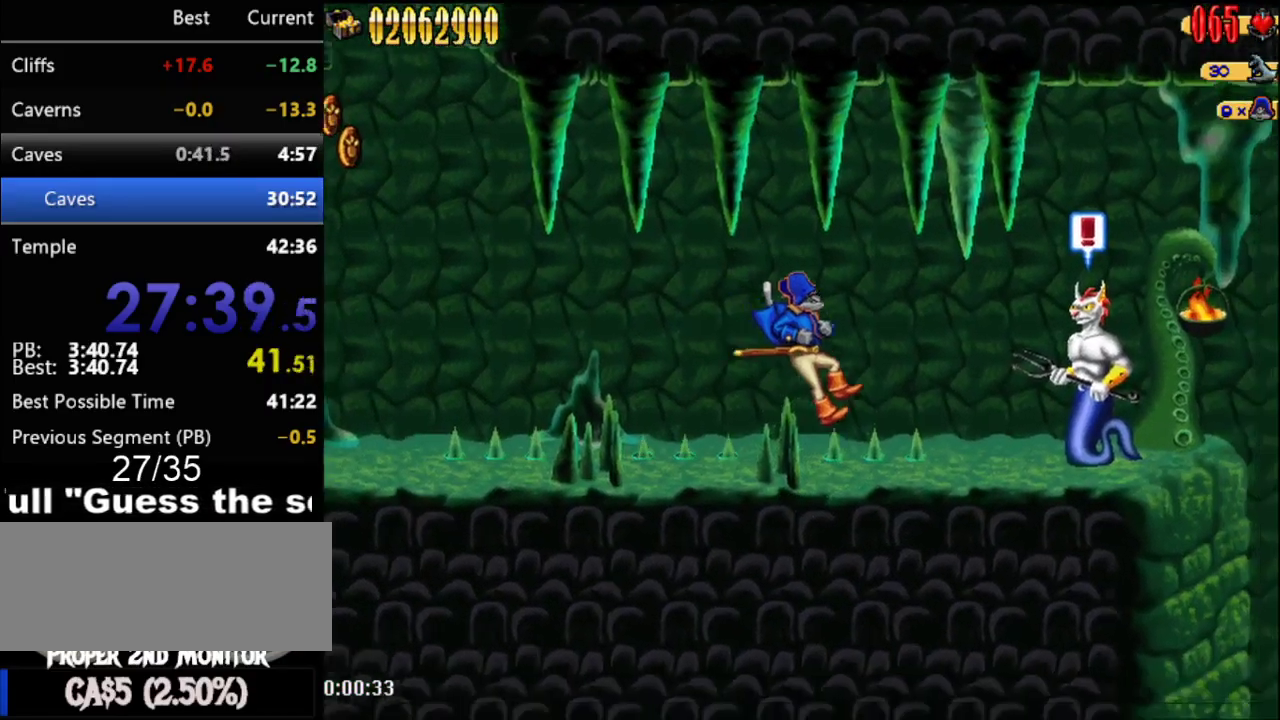
{"buttons": ["DPAD_RIGHT"], "events": [[117, "A", "down"], [317, "A", "up"]]}